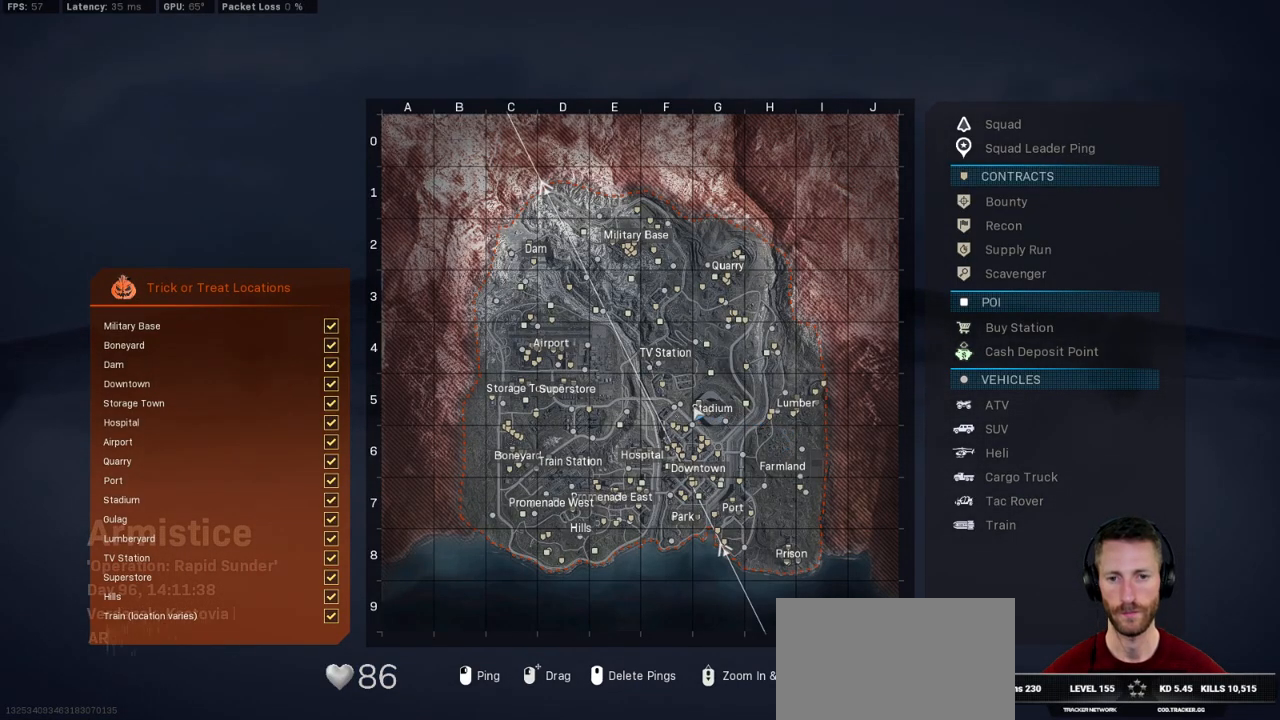
Gameplay with keyboard and mouse; each line is a JSON object with the keys and mouse buttons held at the frame after it. "events" lists presses ("down") and releases ("up") of "1", "2", "3", "4", "5", "a", "alt", "b", "c", "ctrl", "d", "e", "f", "g", "q", "r", "s", "shift", "space", "t", "tab", "v", "w", "x", "z", "mouse_left", "mouse_wheel", "mouse_right", "mouse_mb4" and "mouse_mb5" between this image and that frame as [ms after this image, input, new state], when the widget could be followed in between. "mouse_left", "mouse_wheel", "mouse_right", "mouse_mb4", "mouse_mb5" = the "left", "wheel", "right", "mb4", "mb5" buttons of the "mouse" list. No other keys are recorded. "wheel" means that the mouse wheel is clicked or scrolled. Mouse movement is not recorded.
{"keys": [], "mouse": [], "events": [[317, "tab", "up"]]}
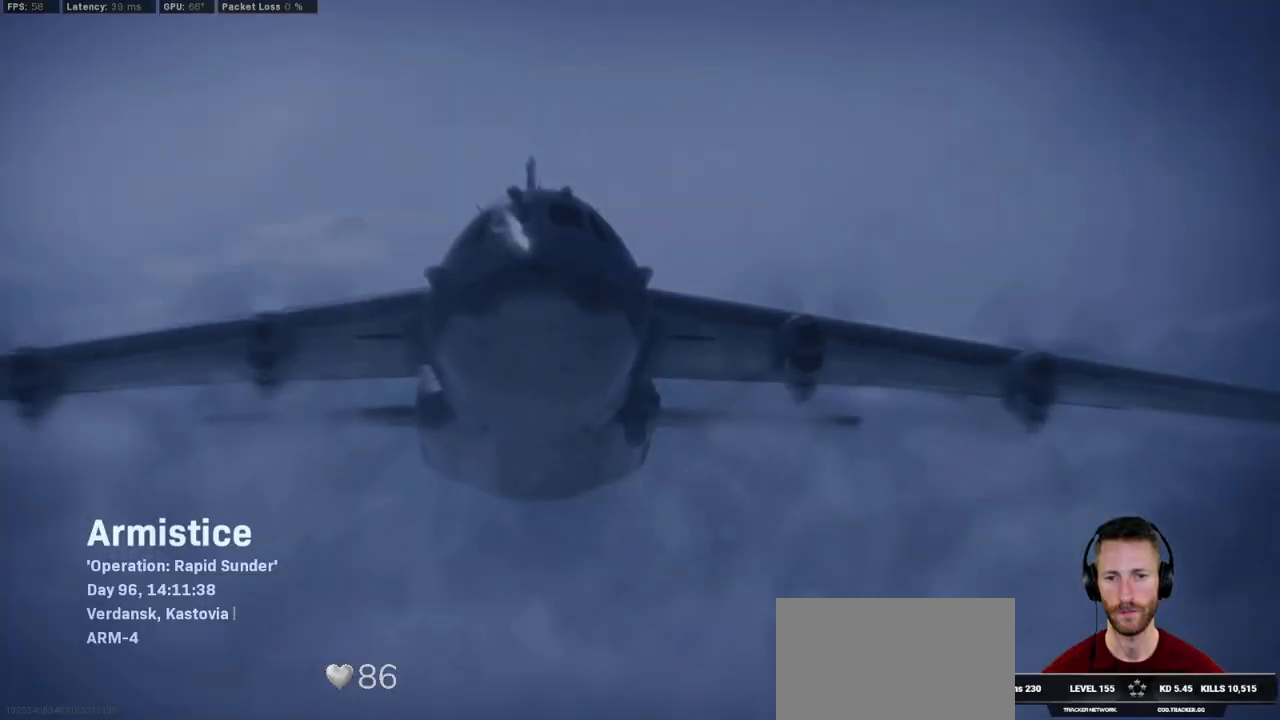
{"keys": [], "mouse": [], "events": []}
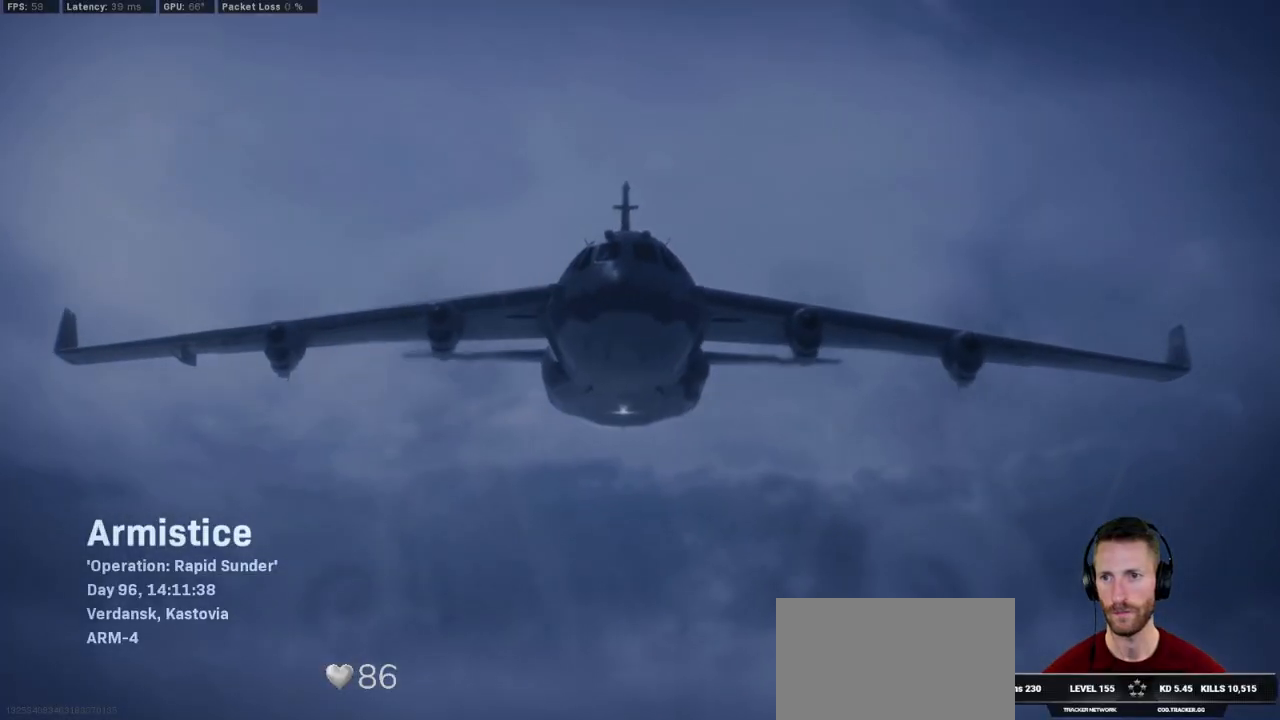
{"keys": [], "mouse": [], "events": []}
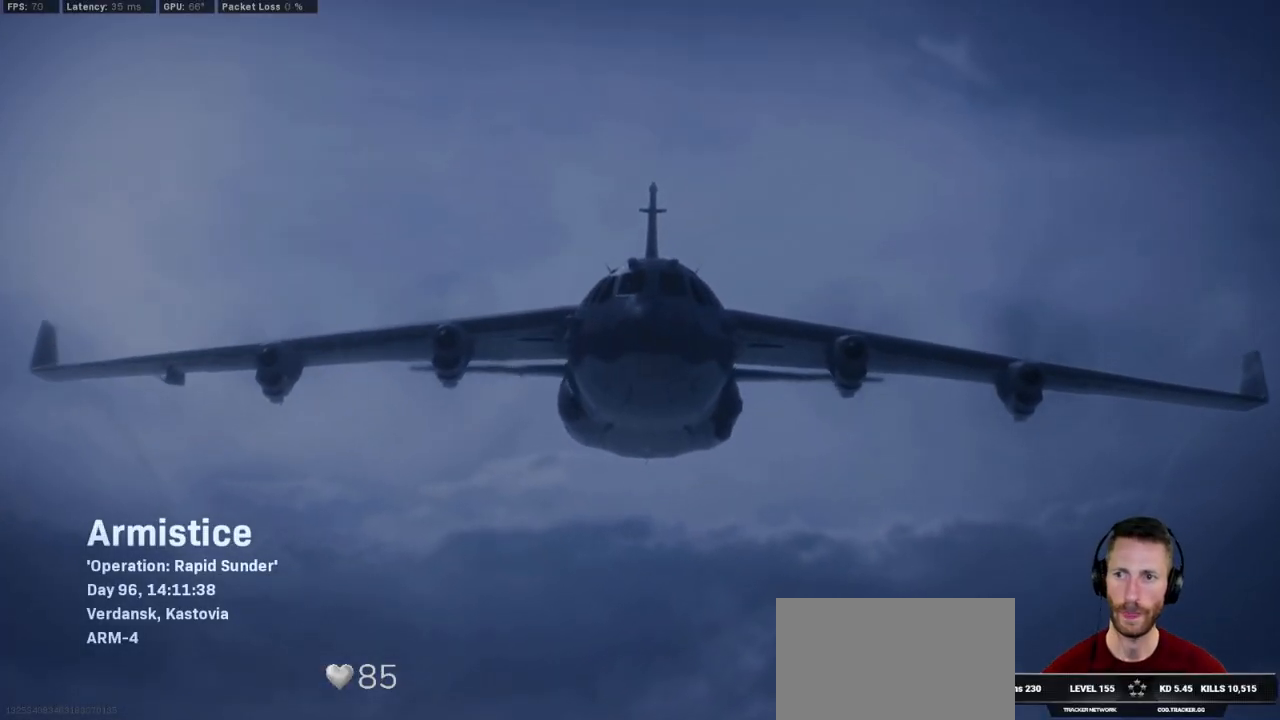
{"keys": [], "mouse": [], "events": []}
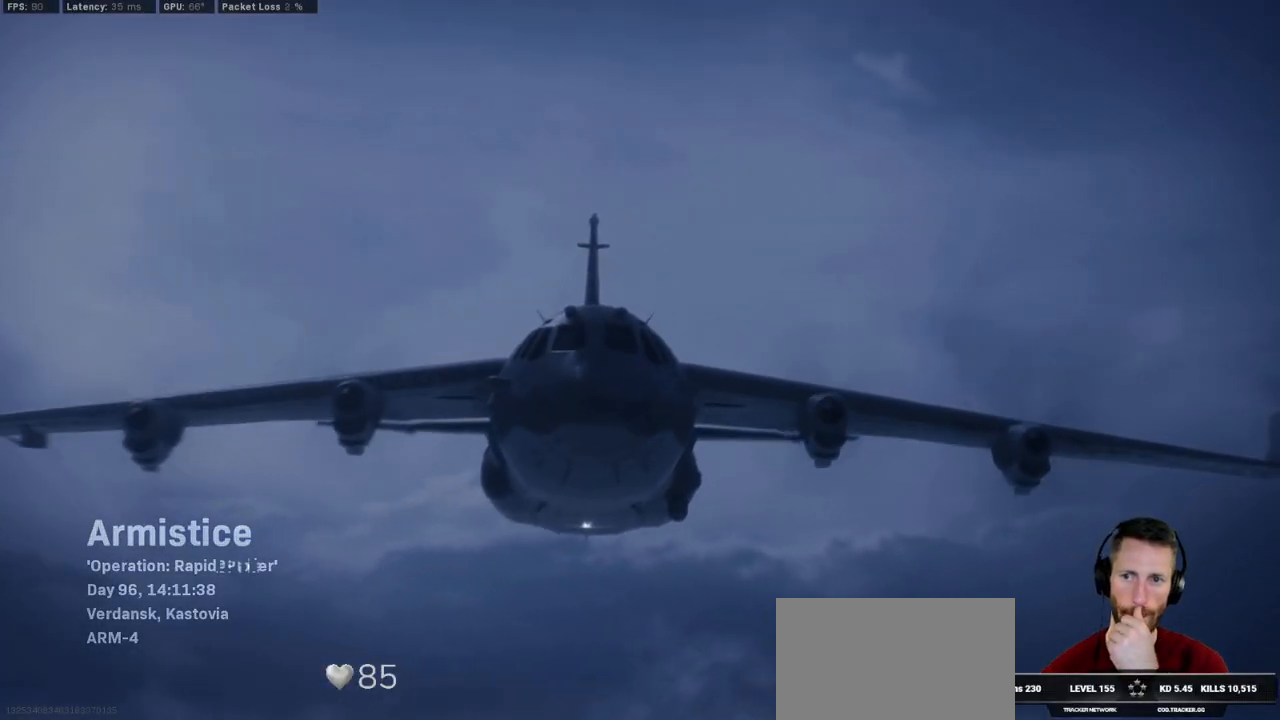
{"keys": [], "mouse": [], "events": []}
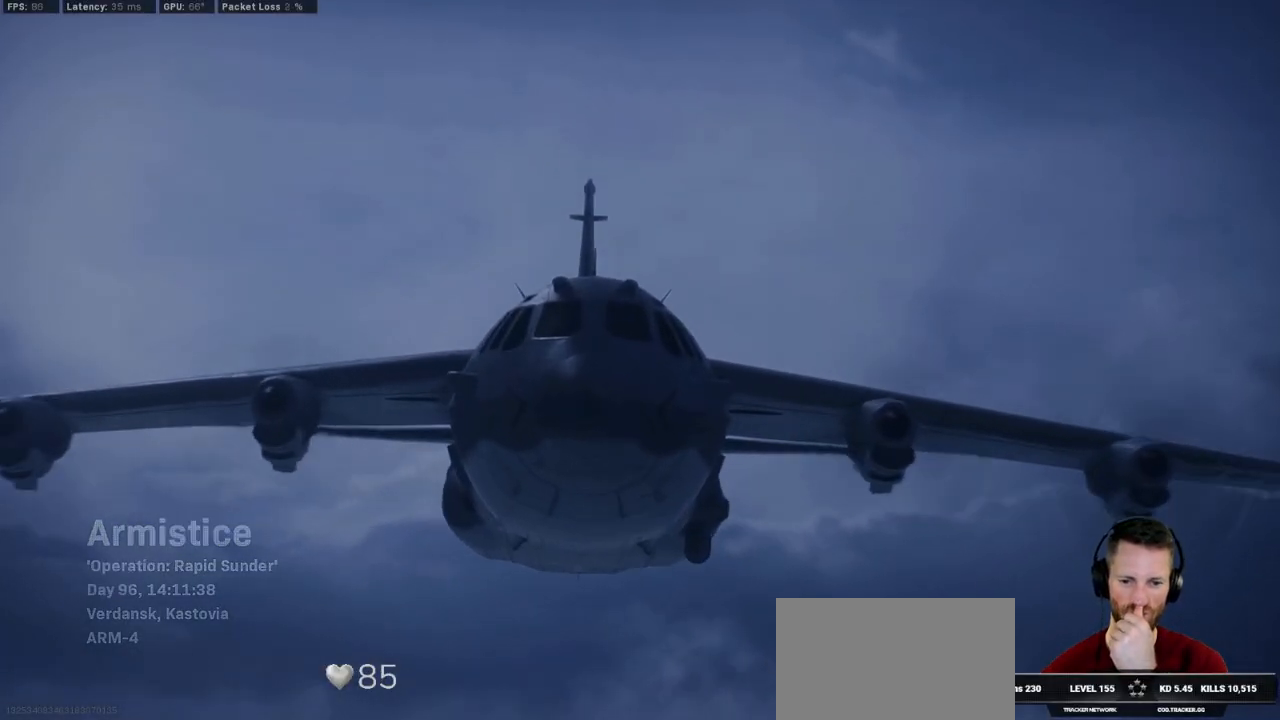
{"keys": ["tab"], "mouse": [], "events": [[317, "tab", "down"]]}
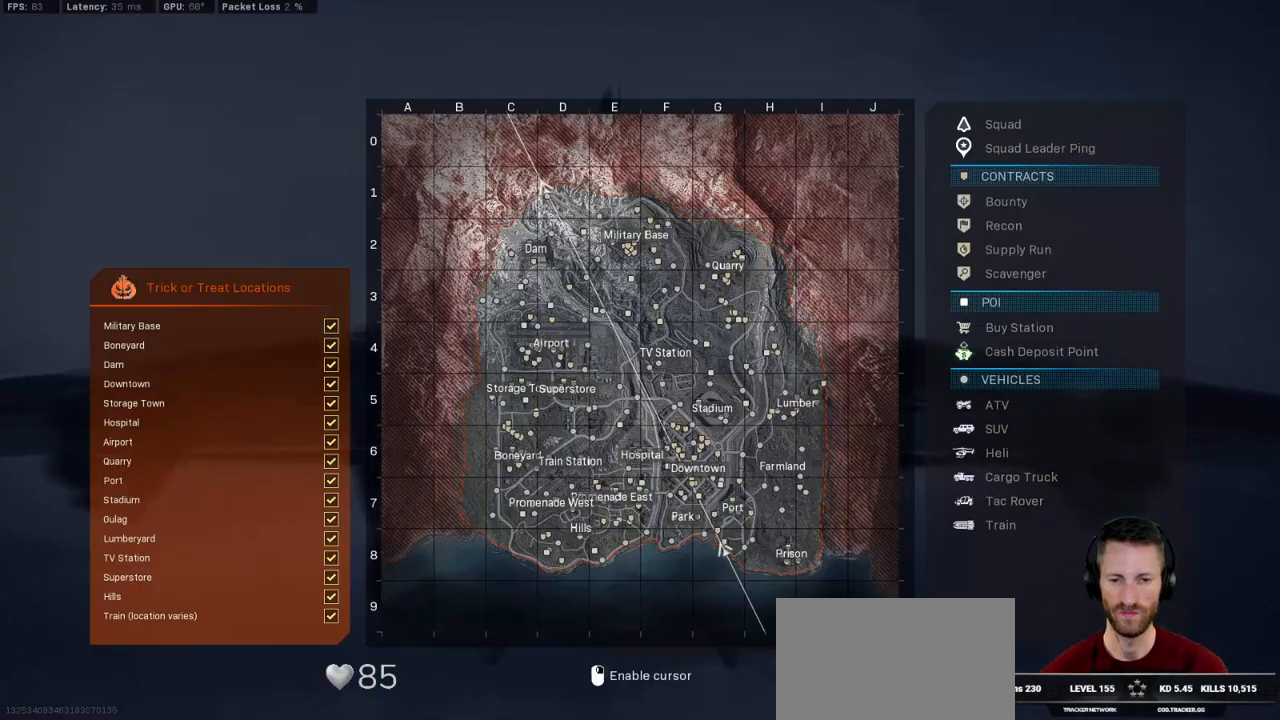
{"keys": ["tab"], "mouse": [], "events": []}
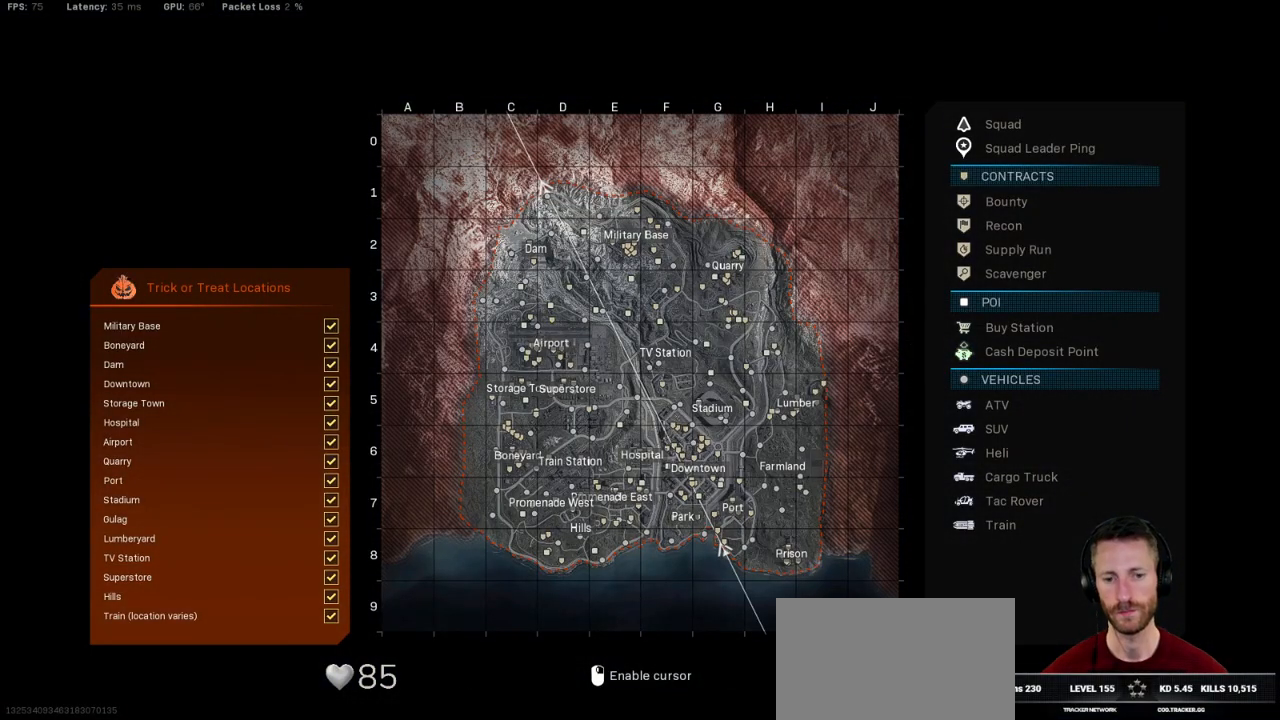
{"keys": ["tab"], "mouse": [], "events": [[17, "mouse_right", "down"], [84, "mouse_right", "up"]]}
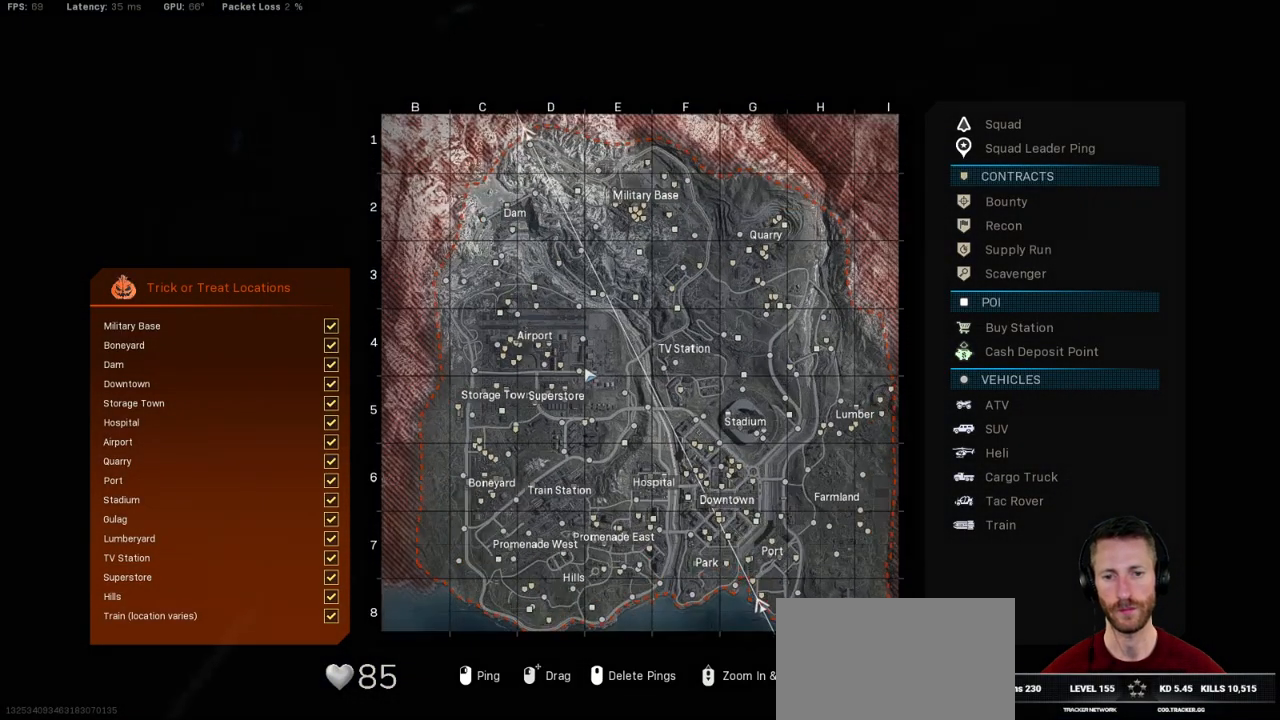
{"keys": ["tab"], "mouse": [], "events": []}
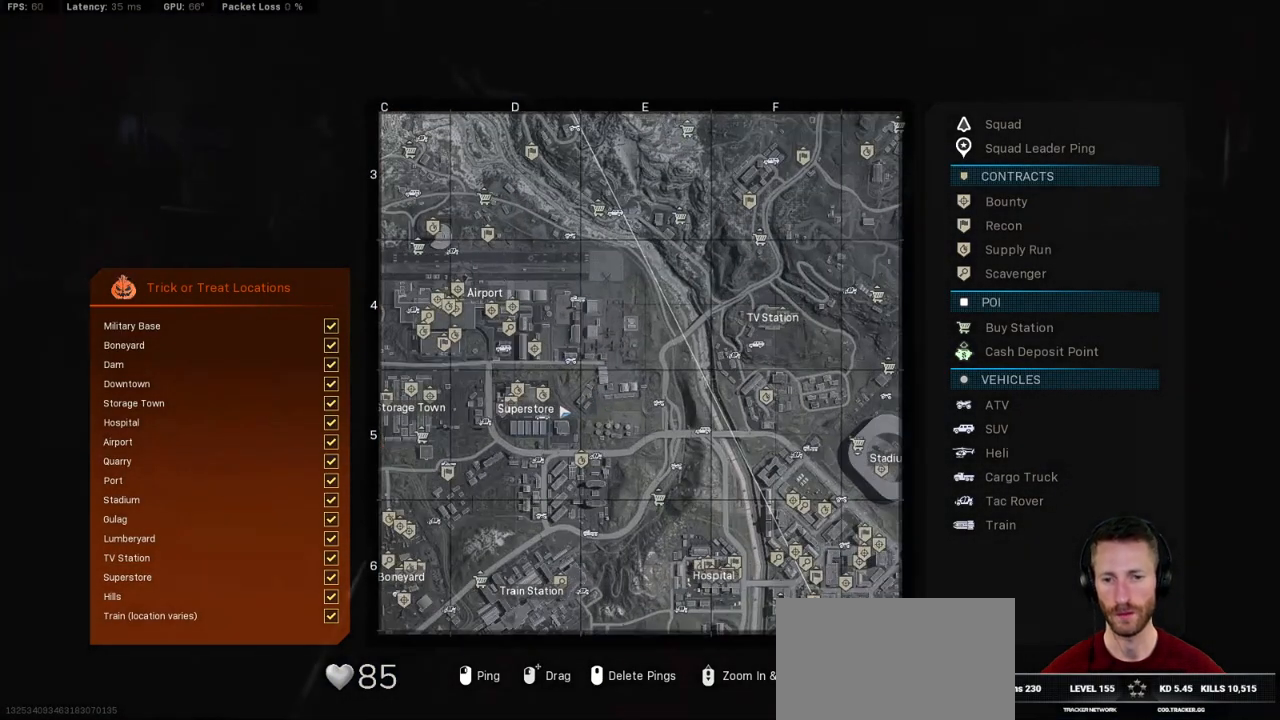
{"keys": ["tab"], "mouse": ["left"], "events": [[134, "mouse_left", "down"]]}
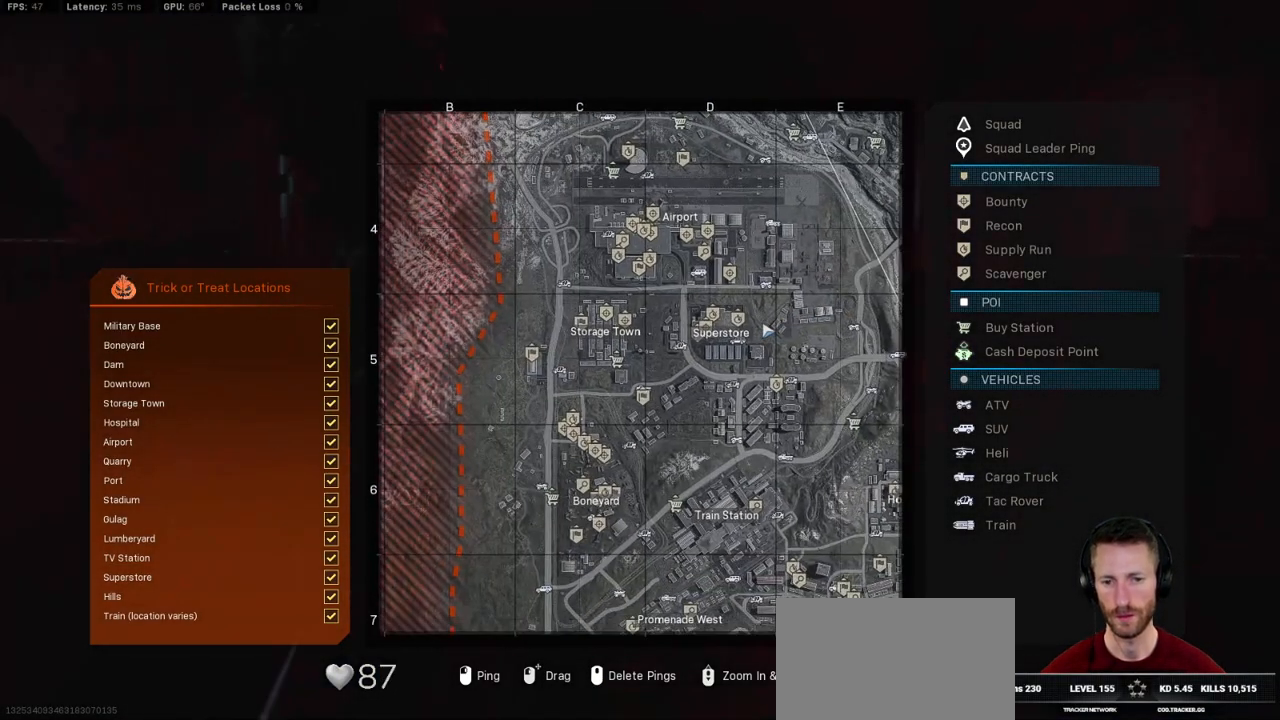
{"keys": ["tab"], "mouse": ["left"], "events": [[100, "mouse_left", "up"], [484, "mouse_left", "down"]]}
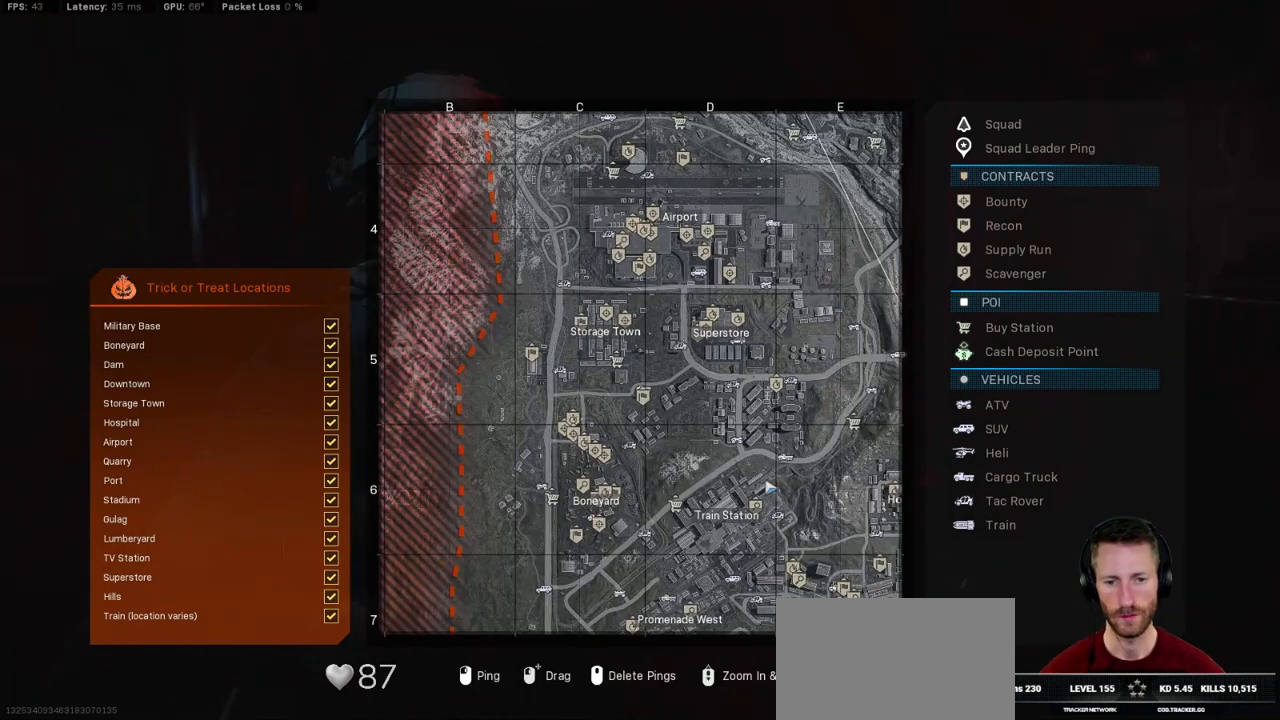
{"keys": ["tab"], "mouse": ["left"], "events": []}
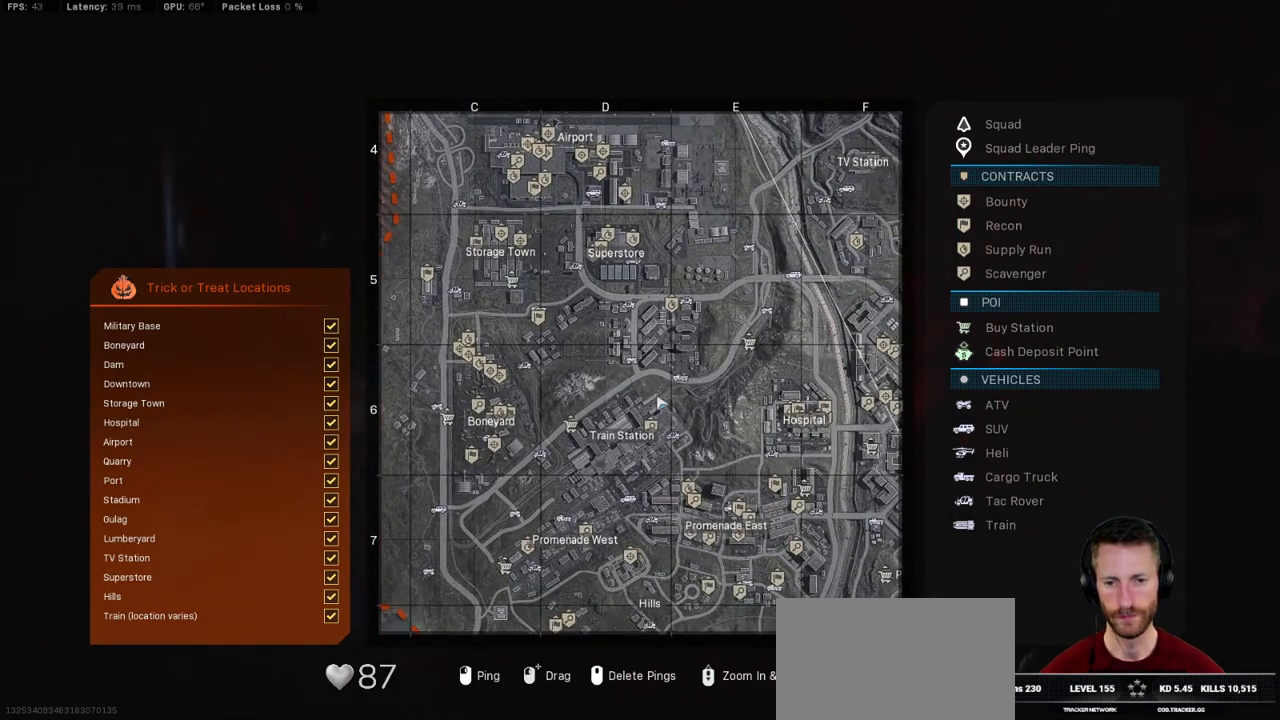
{"keys": ["tab"], "mouse": [], "events": [[484, "mouse_left", "up"]]}
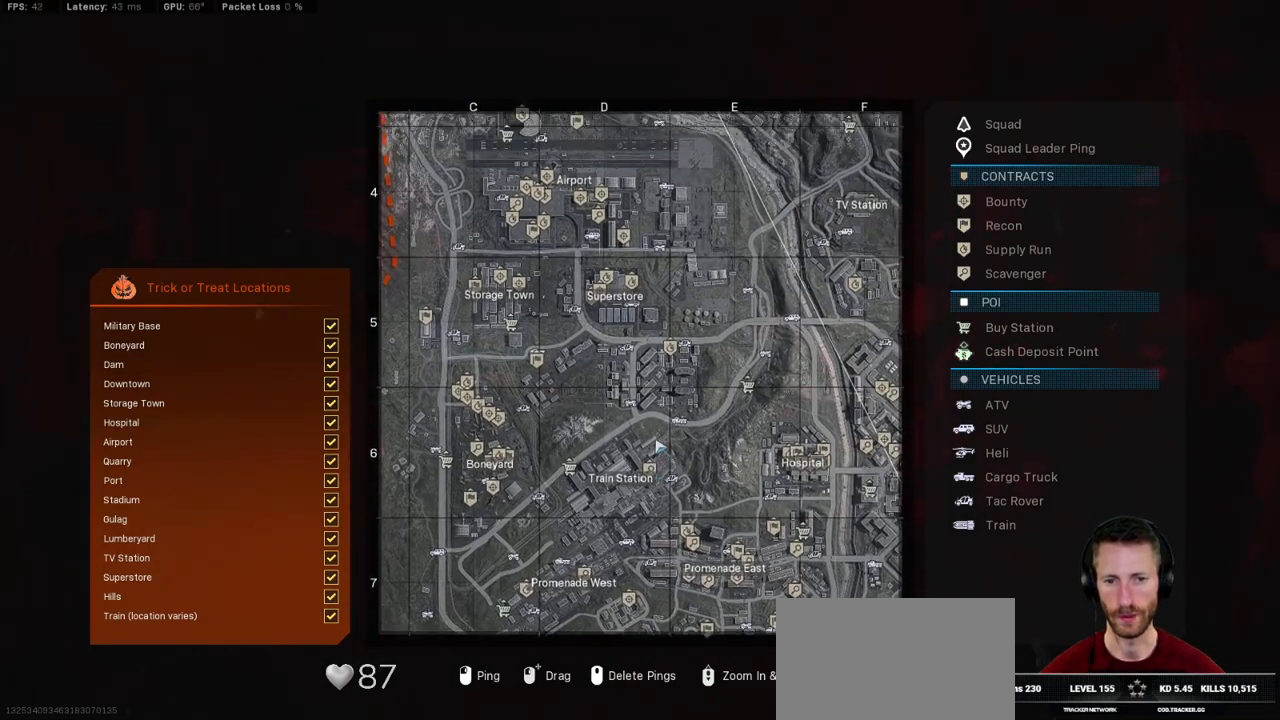
{"keys": ["tab"], "mouse": [], "events": []}
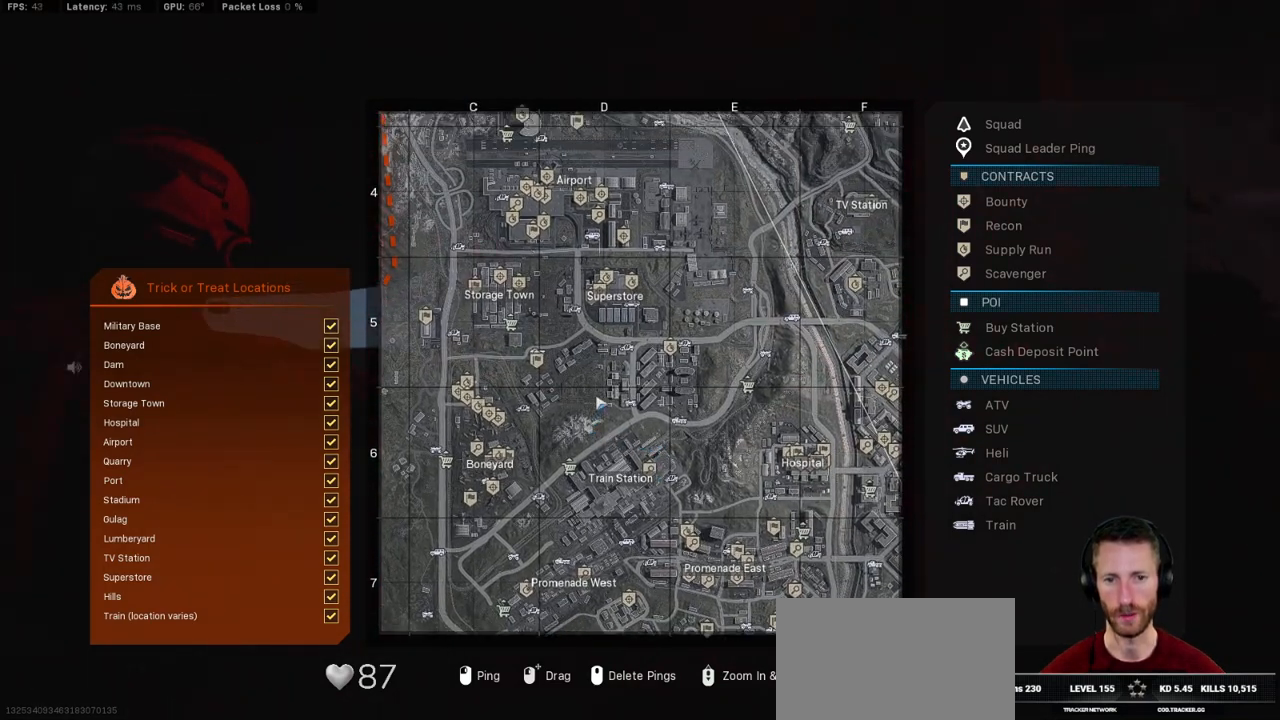
{"keys": ["tab"], "mouse": [], "events": []}
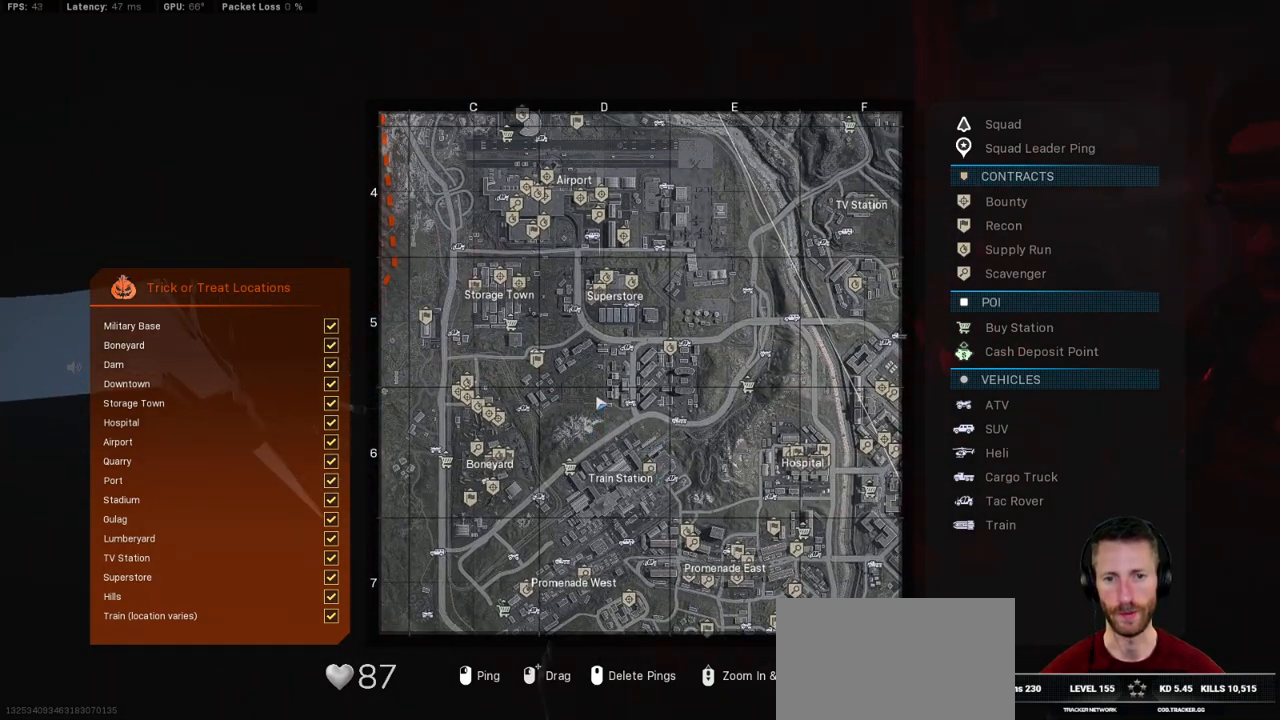
{"keys": ["tab"], "mouse": [], "events": []}
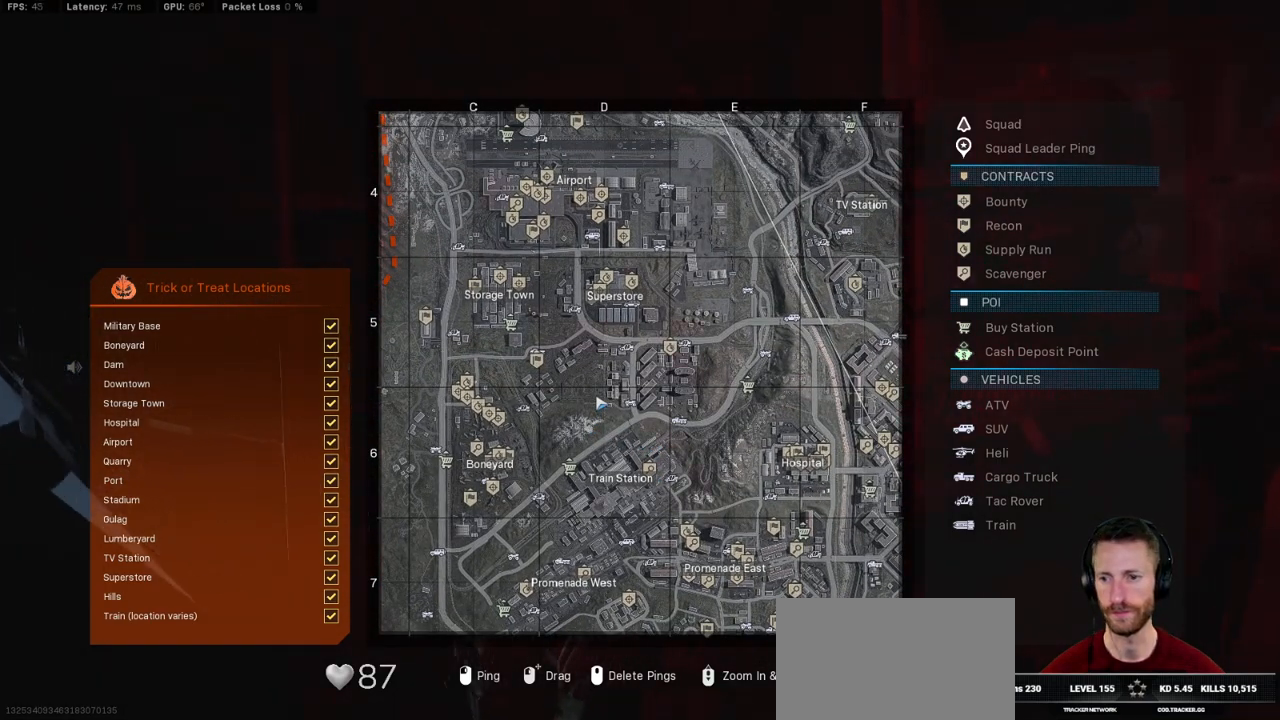
{"keys": [], "mouse": [], "events": [[17, "tab", "up"]]}
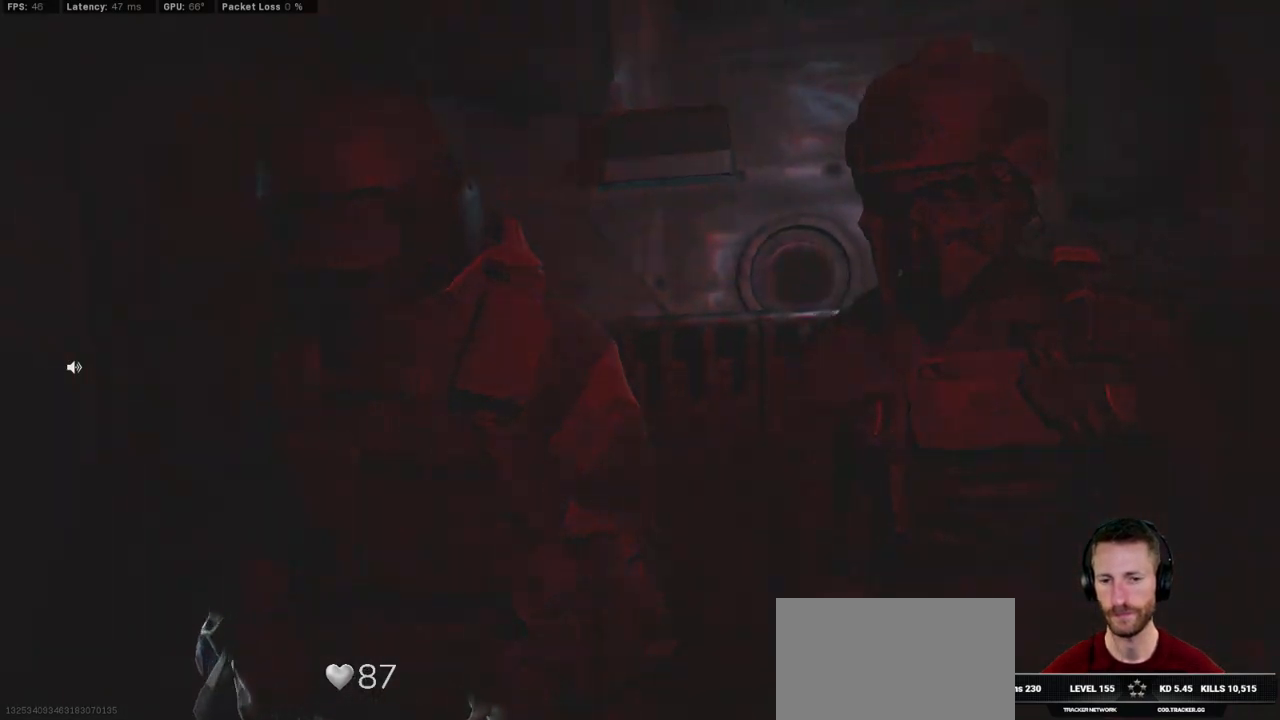
{"keys": [], "mouse": [], "events": []}
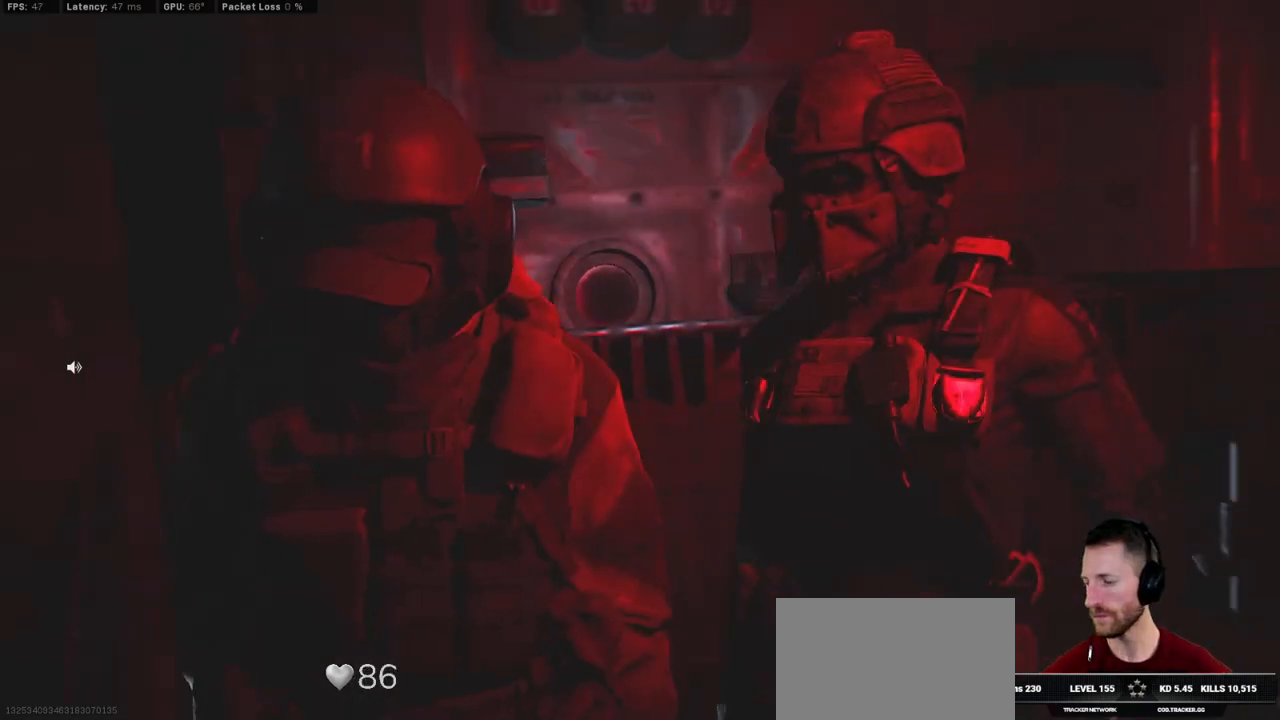
{"keys": [], "mouse": [], "events": []}
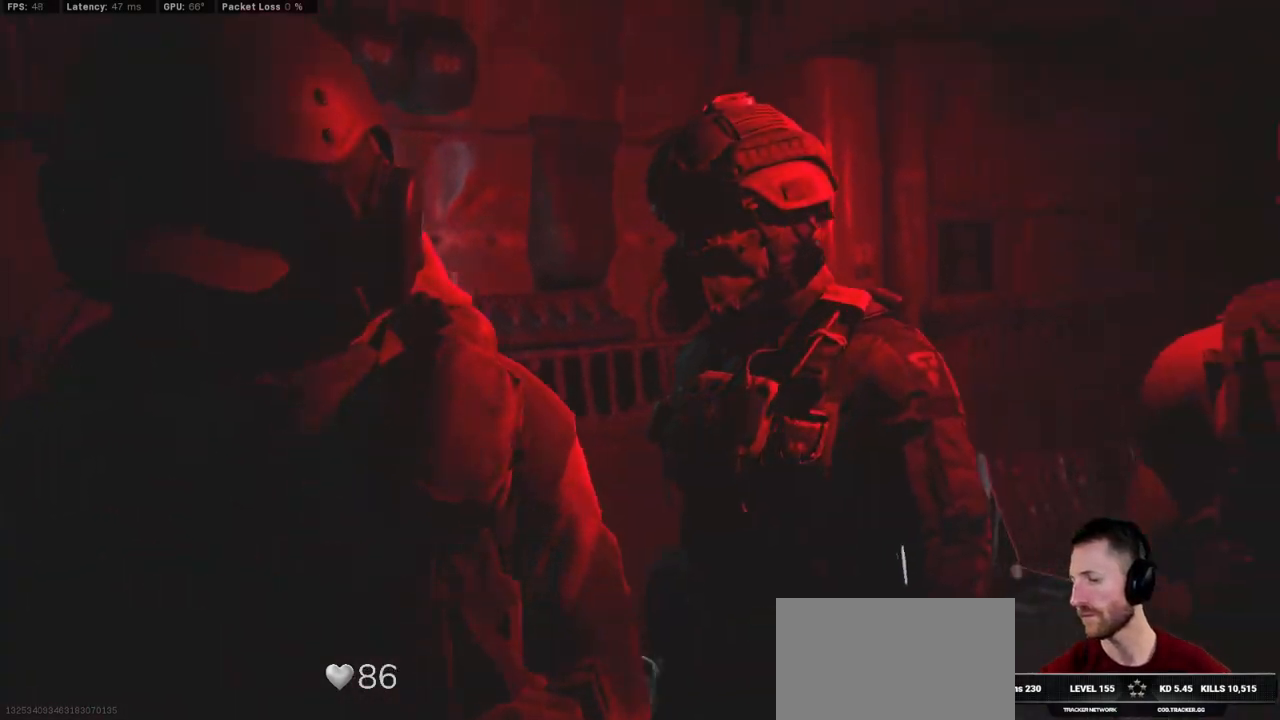
{"keys": [], "mouse": [], "events": []}
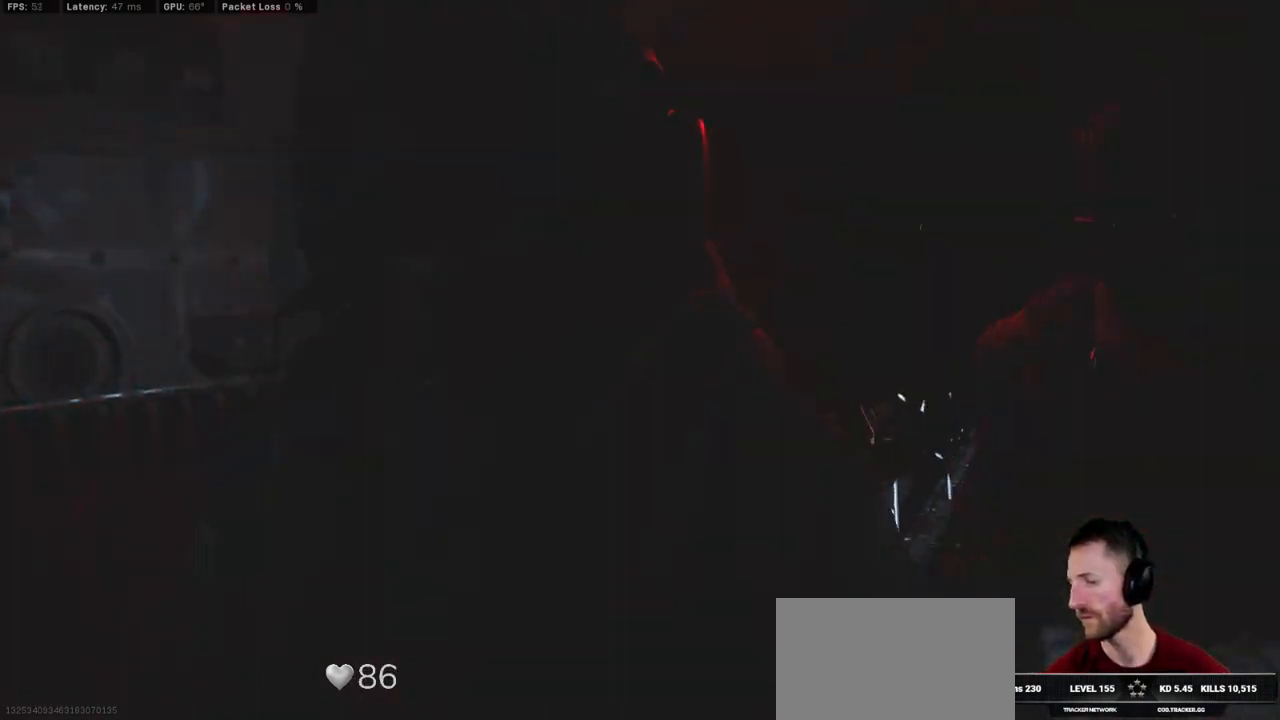
{"keys": [], "mouse": [], "events": []}
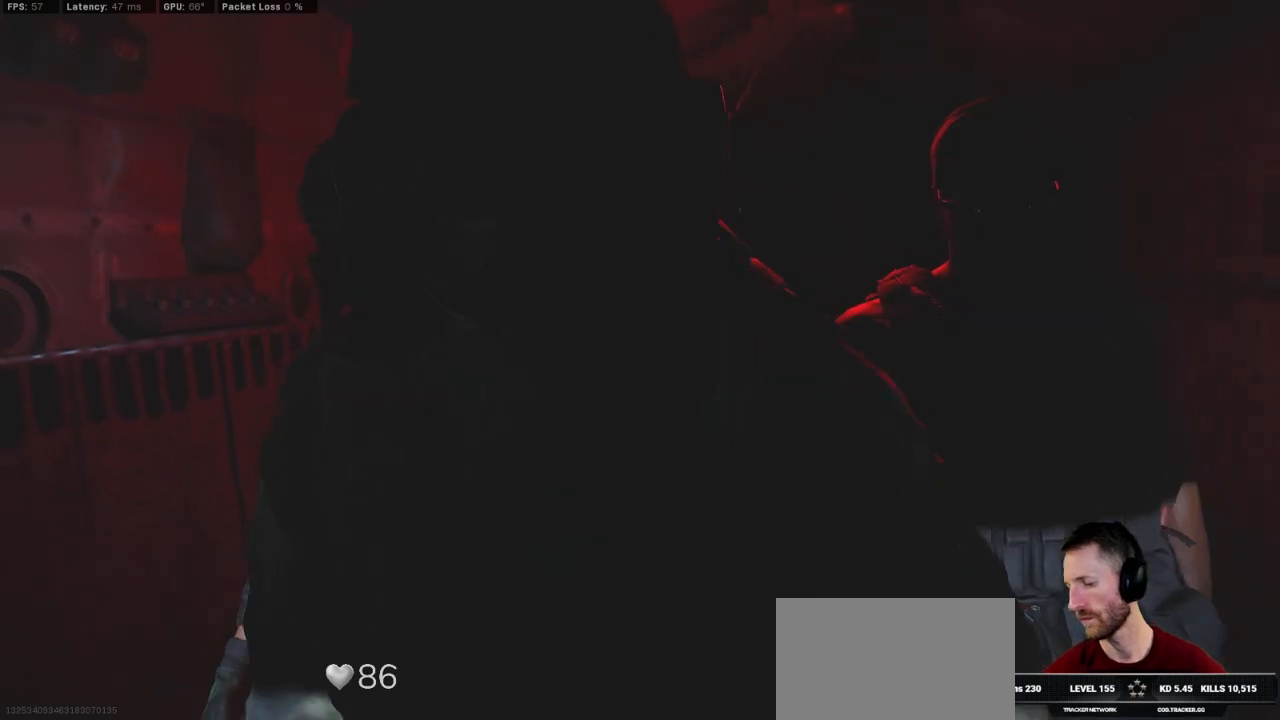
{"keys": [], "mouse": [], "events": []}
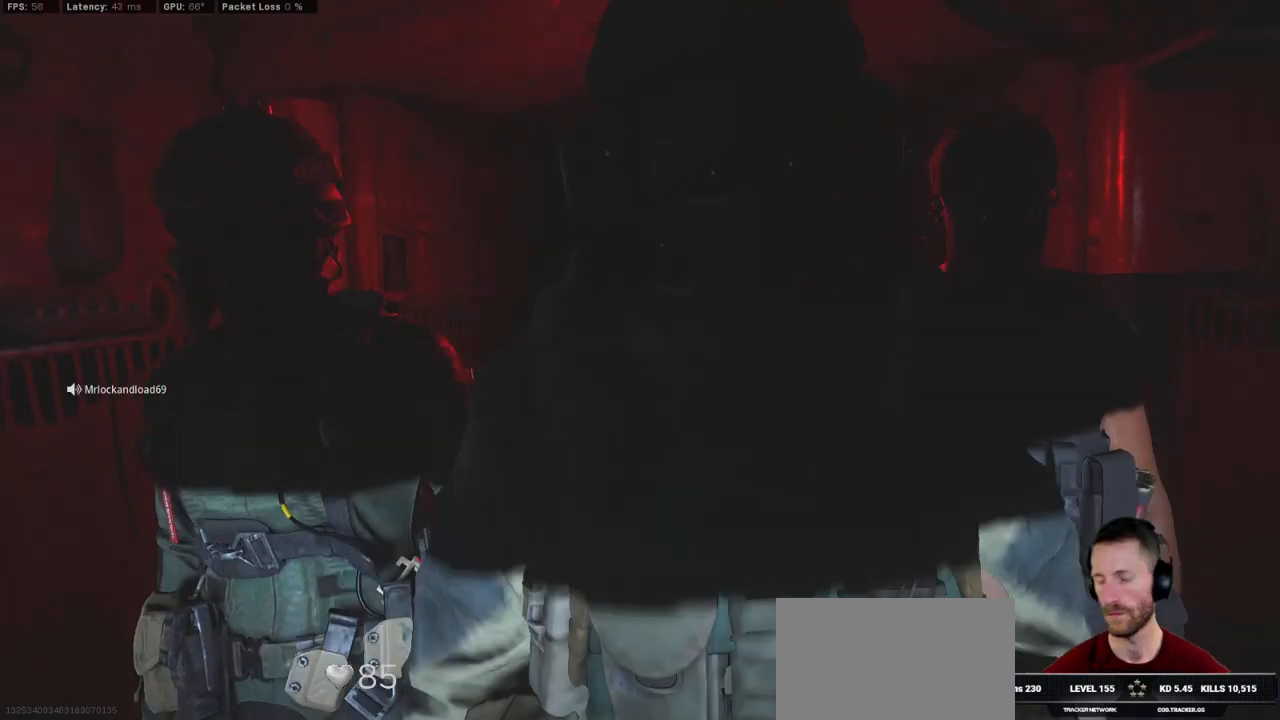
{"keys": [], "mouse": [], "events": []}
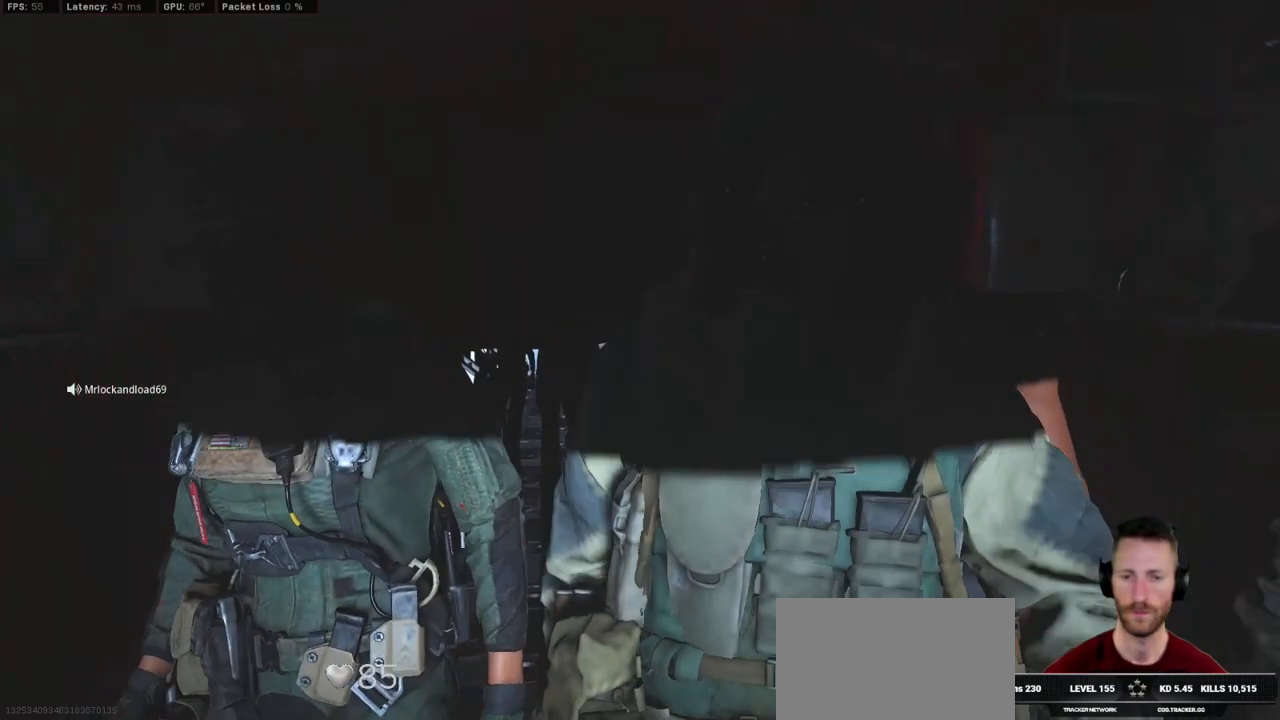
{"keys": [], "mouse": [], "events": []}
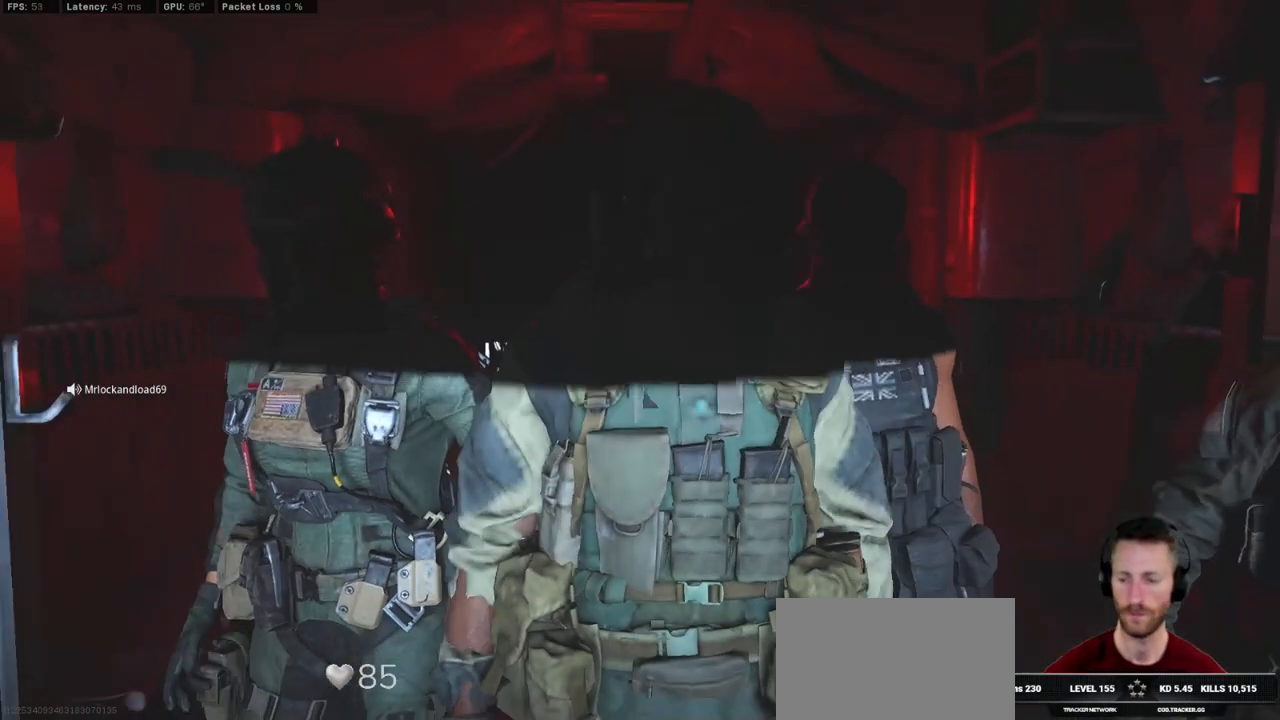
{"keys": ["tab"], "mouse": [], "events": [[450, "tab", "down"]]}
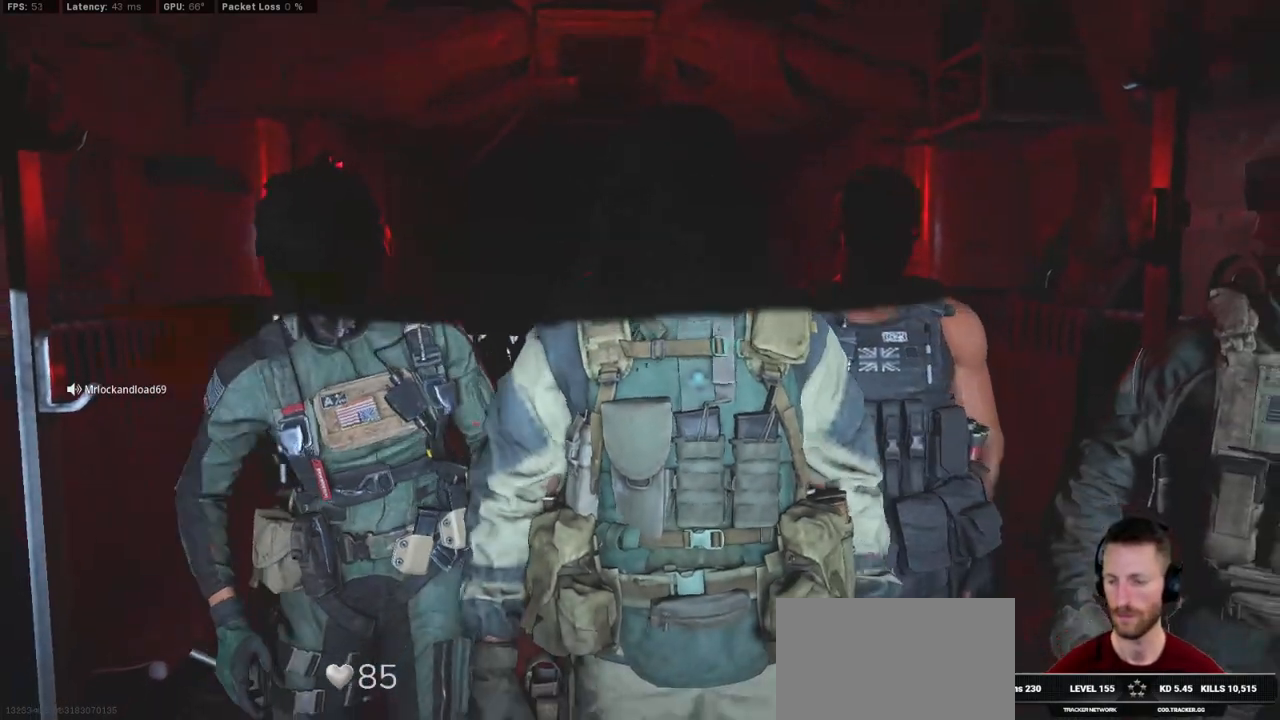
{"keys": ["tab"], "mouse": [], "events": [[350, "mouse_right", "down"], [417, "mouse_right", "up"]]}
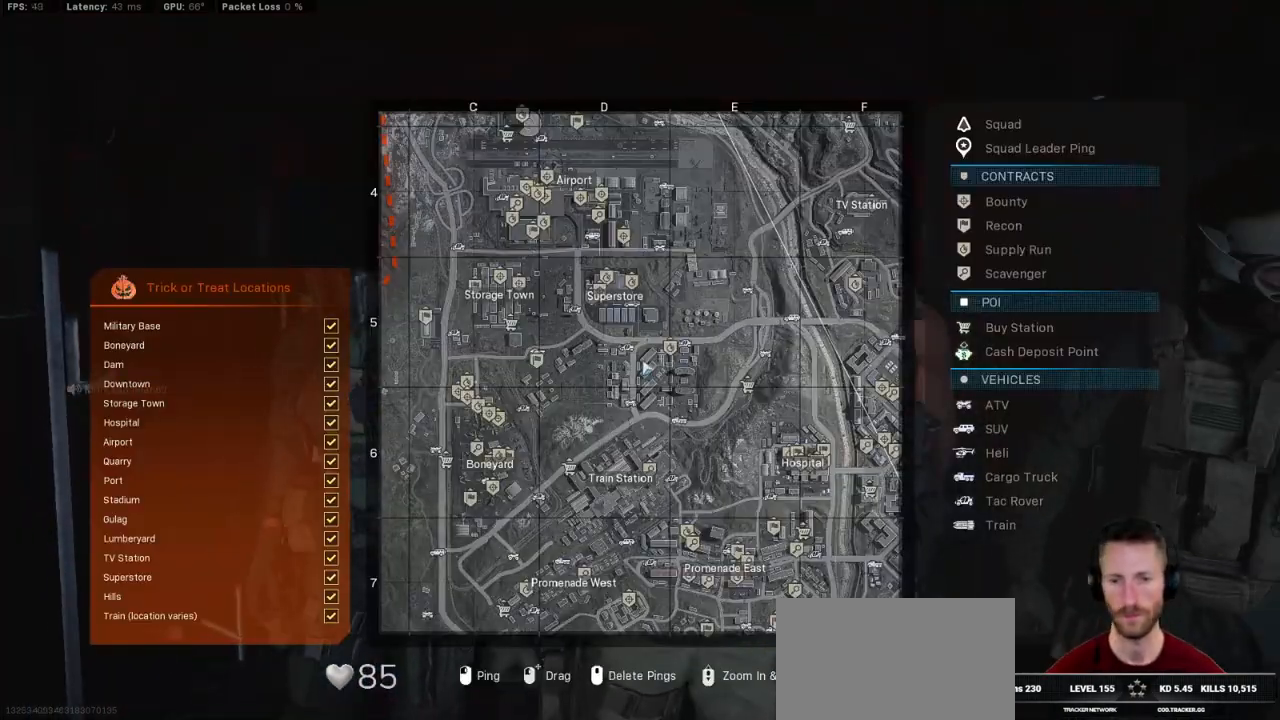
{"keys": ["tab"], "mouse": [], "events": []}
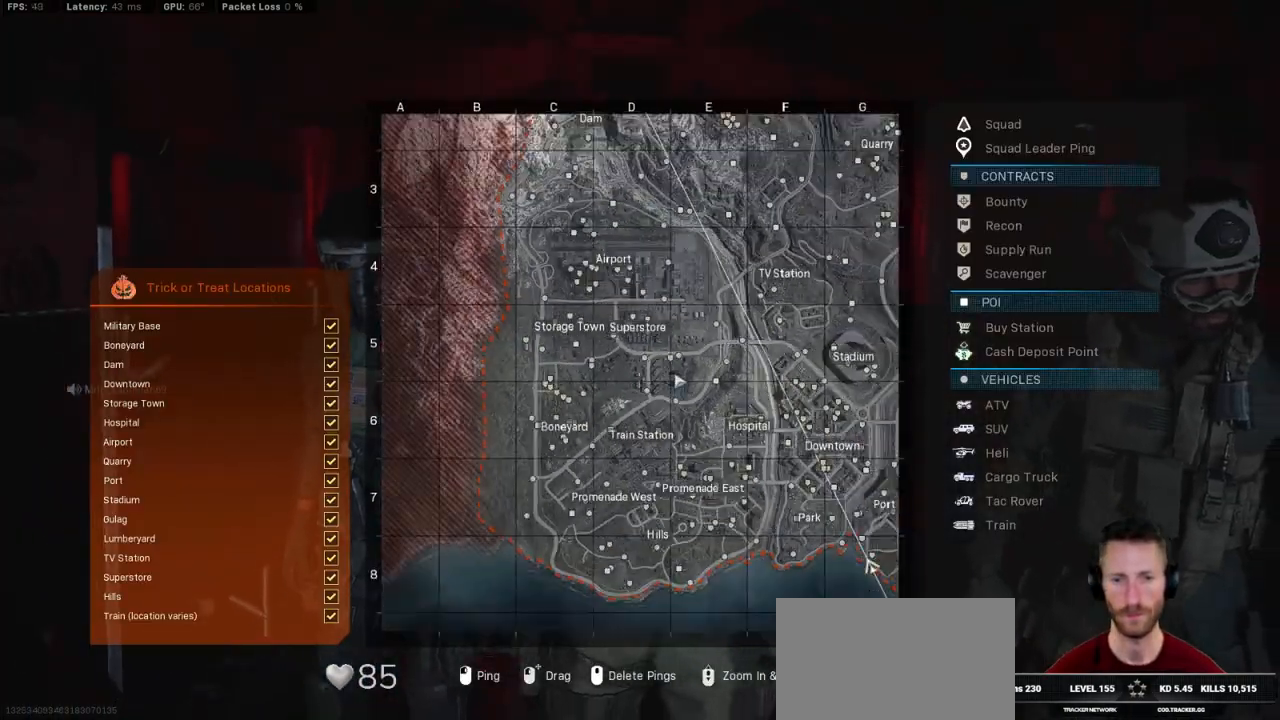
{"keys": ["tab"], "mouse": [], "events": [[200, "mouse_wheel", "down"], [267, "mouse_wheel", "up"]]}
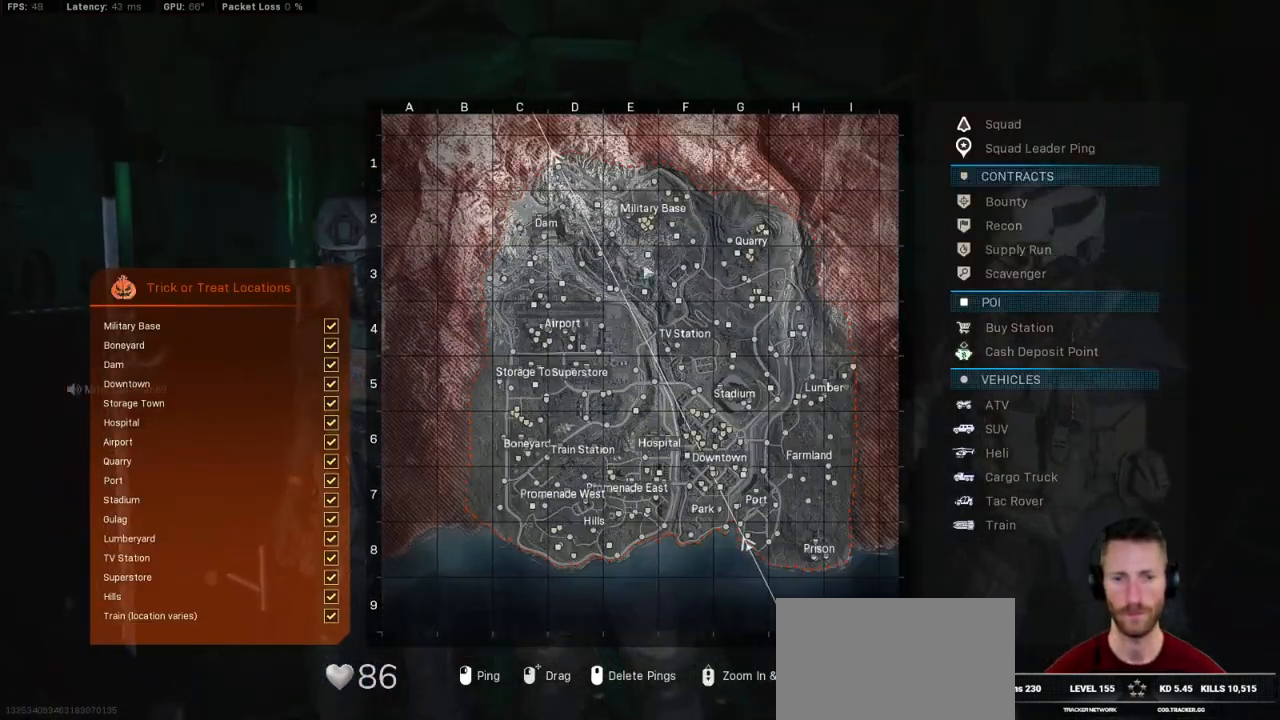
{"keys": ["tab"], "mouse": [], "events": []}